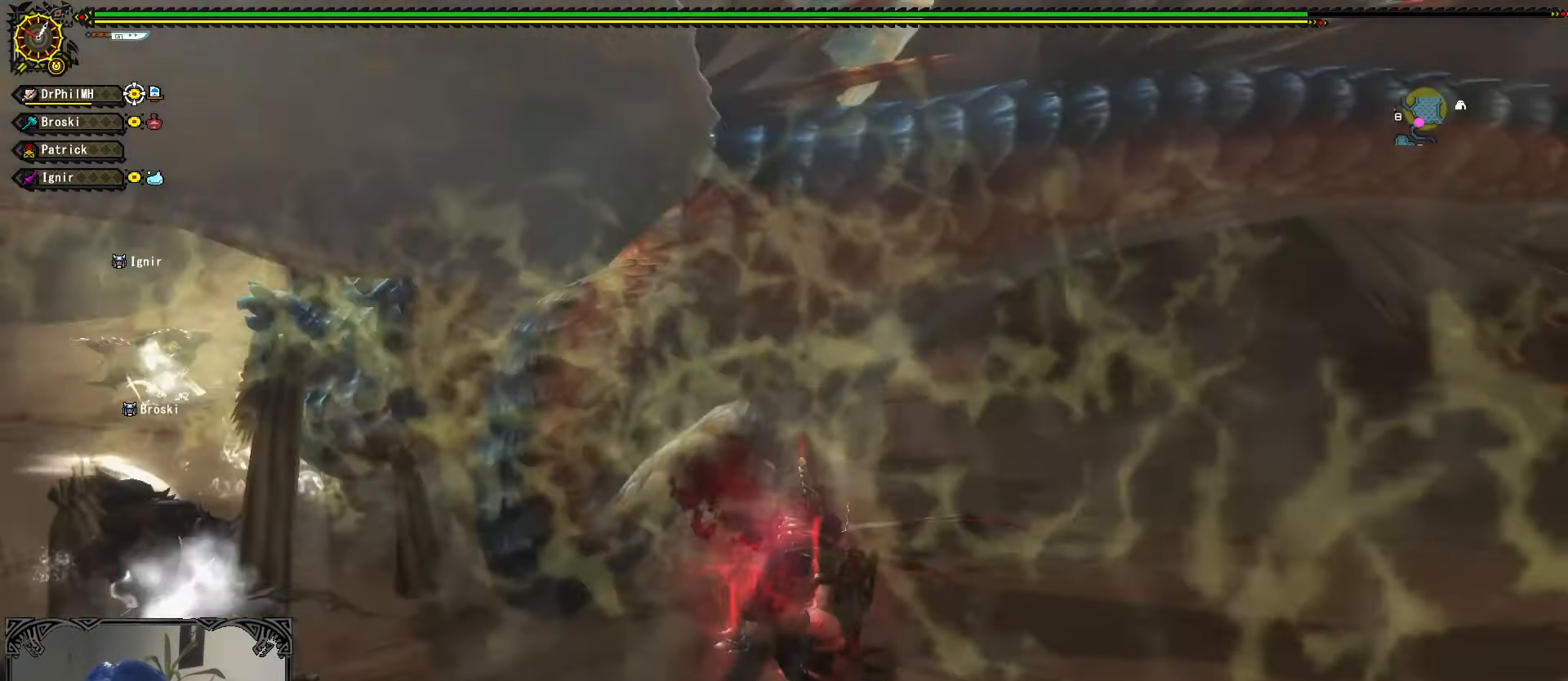
Gameplay with a controller (Xbox layout); each line is a JSON object with the inputs held at the frame after it. "events" lists button and stick changes between this image and that frame as [ms after this image, input, new state], when the widget could be followed in between. Not read: START.
{"buttons": [], "left_stick": "down", "right_stick": "center", "events": [[50, "Y", "up"], [117, "Y", "down"], [200, "Y", "up"], [267, "Y", "down"], [300, "Y", "up"], [434, "left_stick", "down"]]}
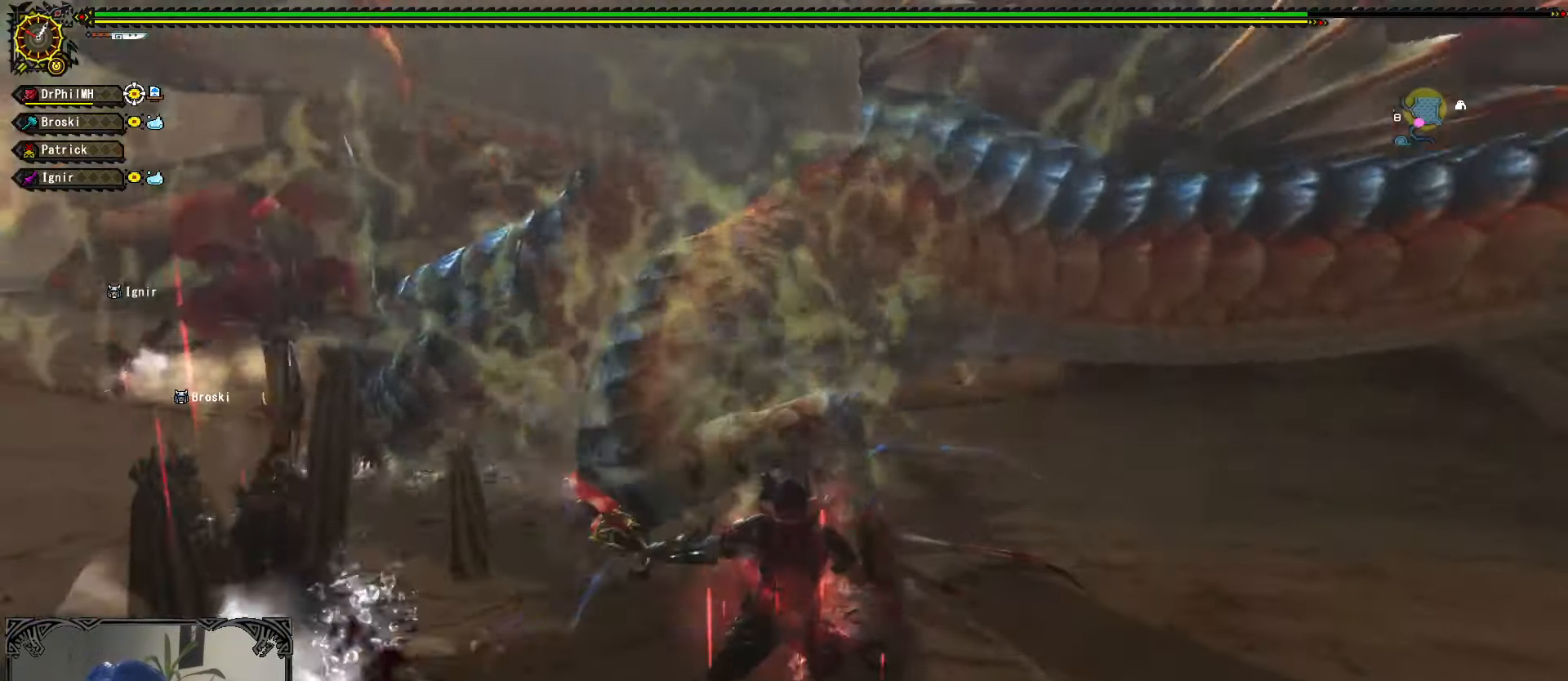
{"buttons": ["A", "R1"], "left_stick": "down", "right_stick": "center", "events": [[150, "A", "down"], [150, "R1", "down"], [250, "A", "up"], [250, "R2", "down"], [316, "A", "down"], [316, "R2", "up"], [416, "A", "up"], [416, "R2", "down"], [483, "A", "down"], [483, "R2", "up"]]}
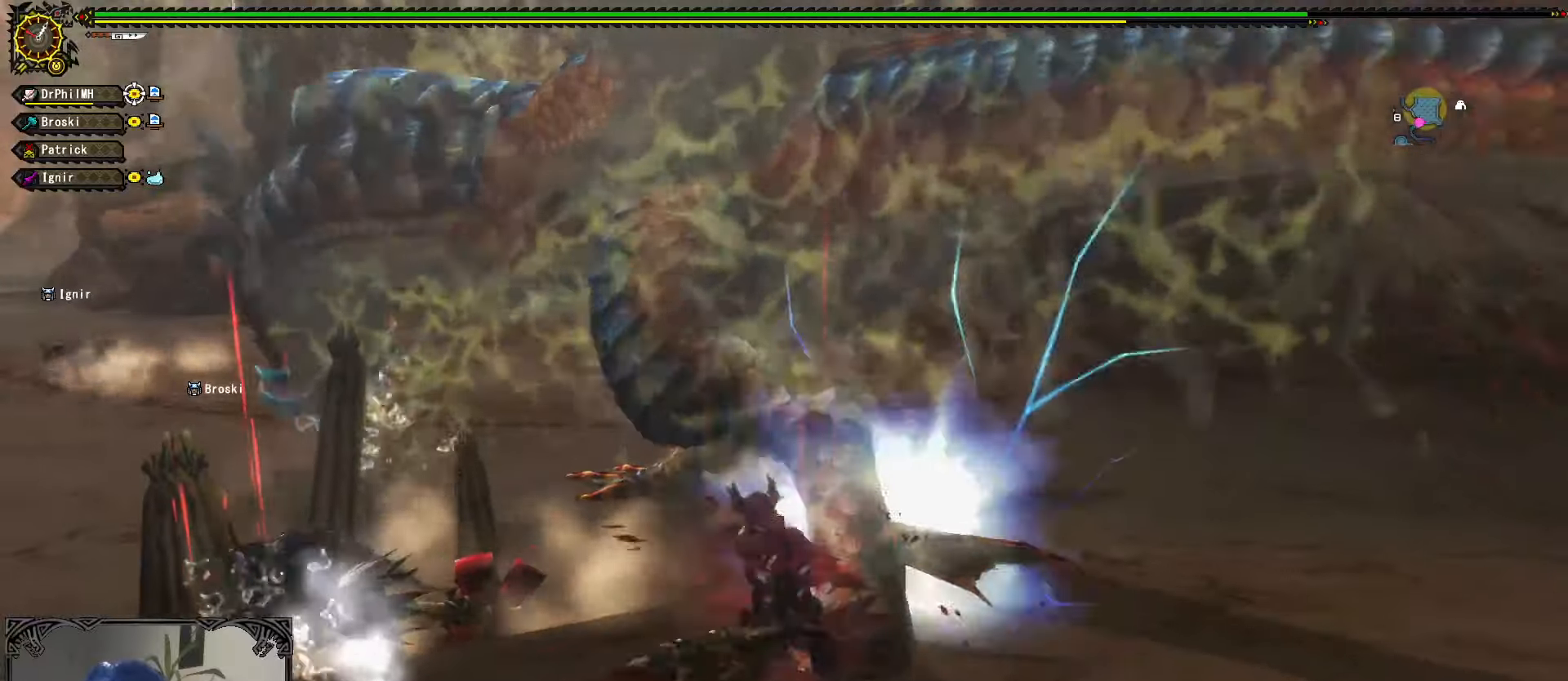
{"buttons": [], "left_stick": "center", "right_stick": "center", "events": [[50, "A", "up"], [116, "A", "down"], [216, "A", "up"], [216, "R1", "up"], [216, "left_stick", "center"]]}
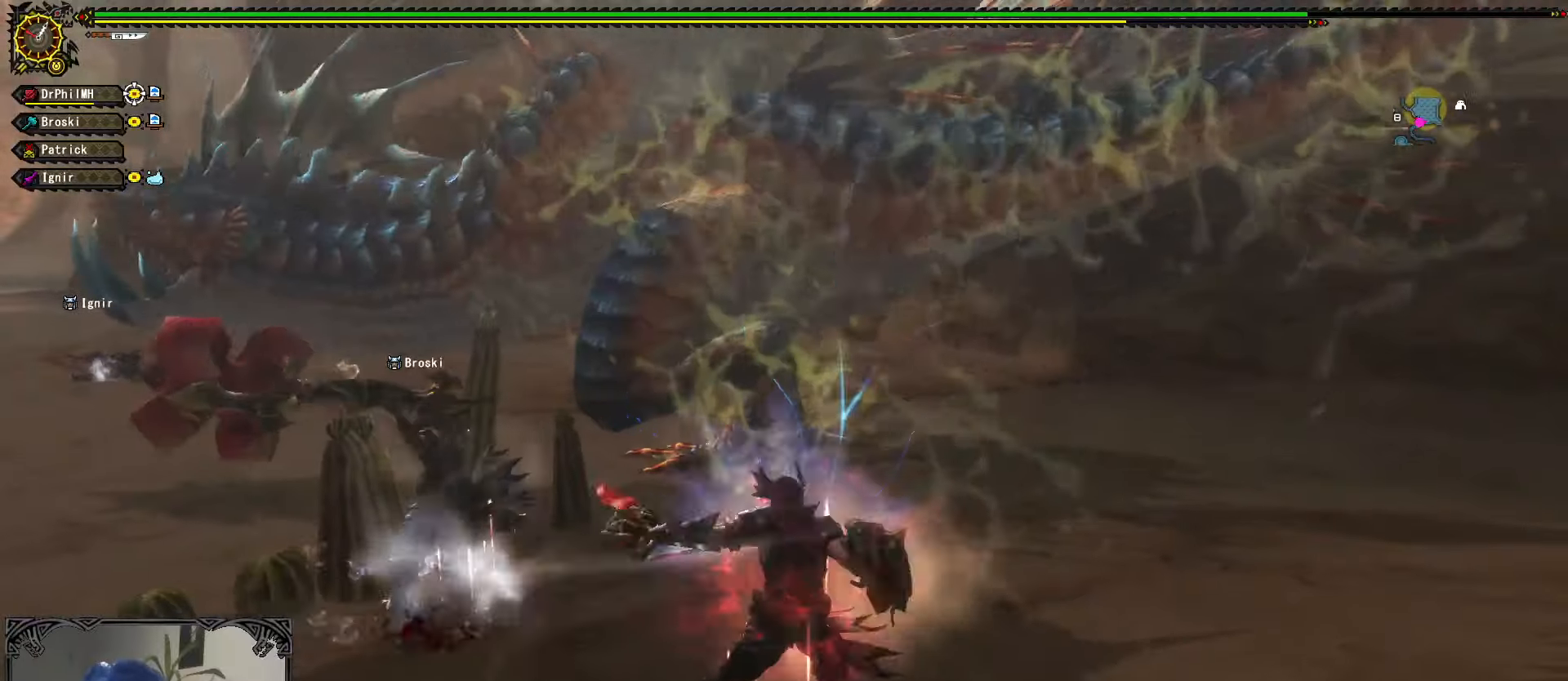
{"buttons": [], "left_stick": "left", "right_stick": "center", "events": [[150, "left_stick", "left"]]}
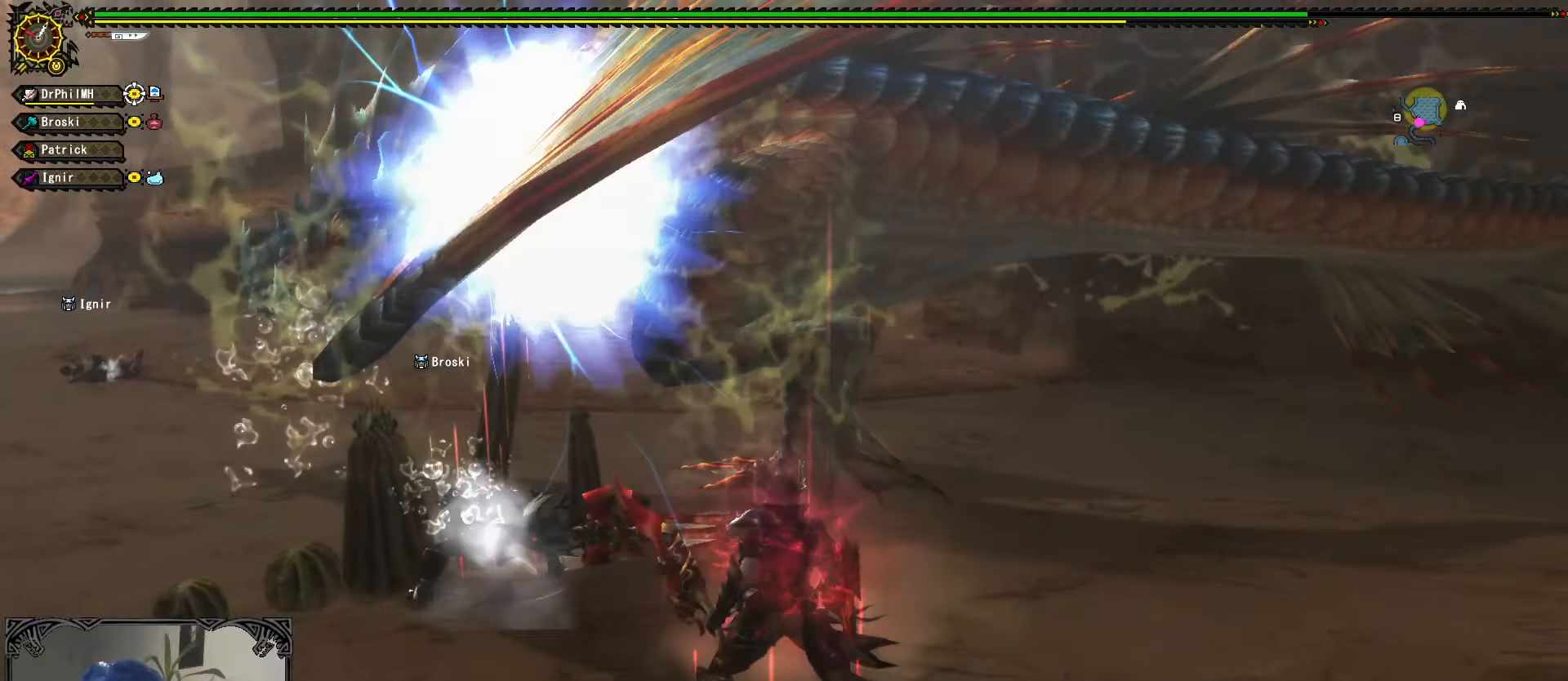
{"buttons": [], "left_stick": "up-right", "right_stick": "center", "events": [[100, "left_stick", "up"], [150, "left_stick", "up-right"]]}
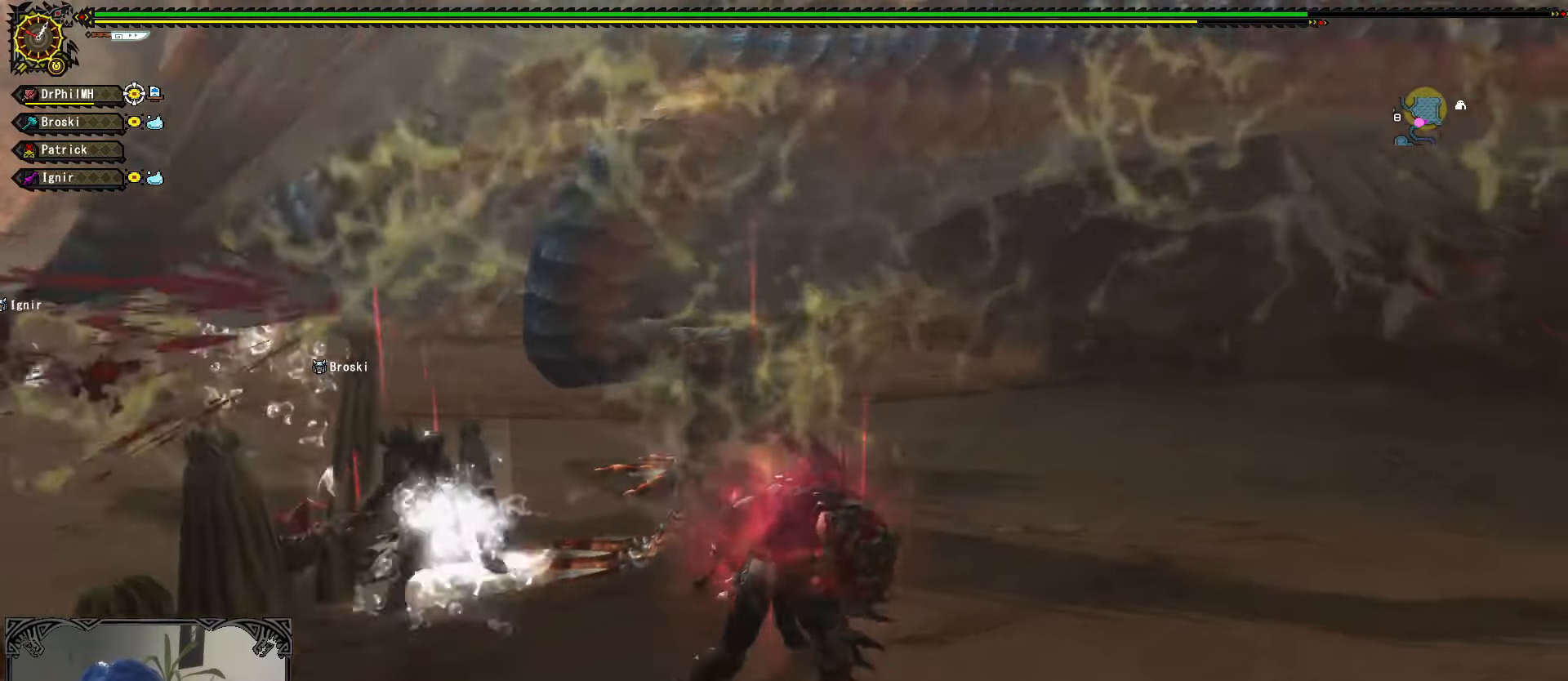
{"buttons": [], "left_stick": "up-right", "right_stick": "left", "events": [[150, "A", "down"], [316, "A", "up"], [483, "right_stick", "left"]]}
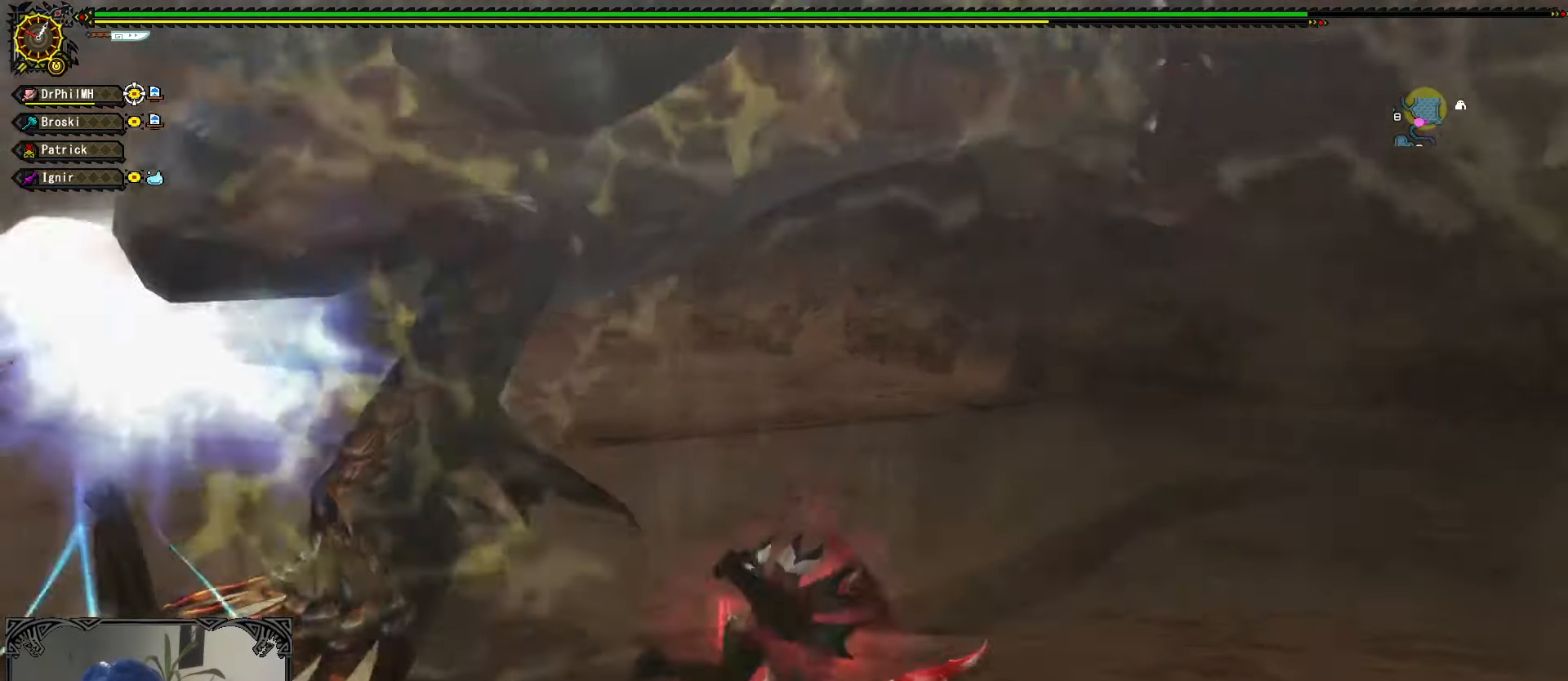
{"buttons": [], "left_stick": "down-right", "right_stick": "center", "events": [[100, "left_stick", "right"], [233, "left_stick", "down-right"], [400, "right_stick", "center"]]}
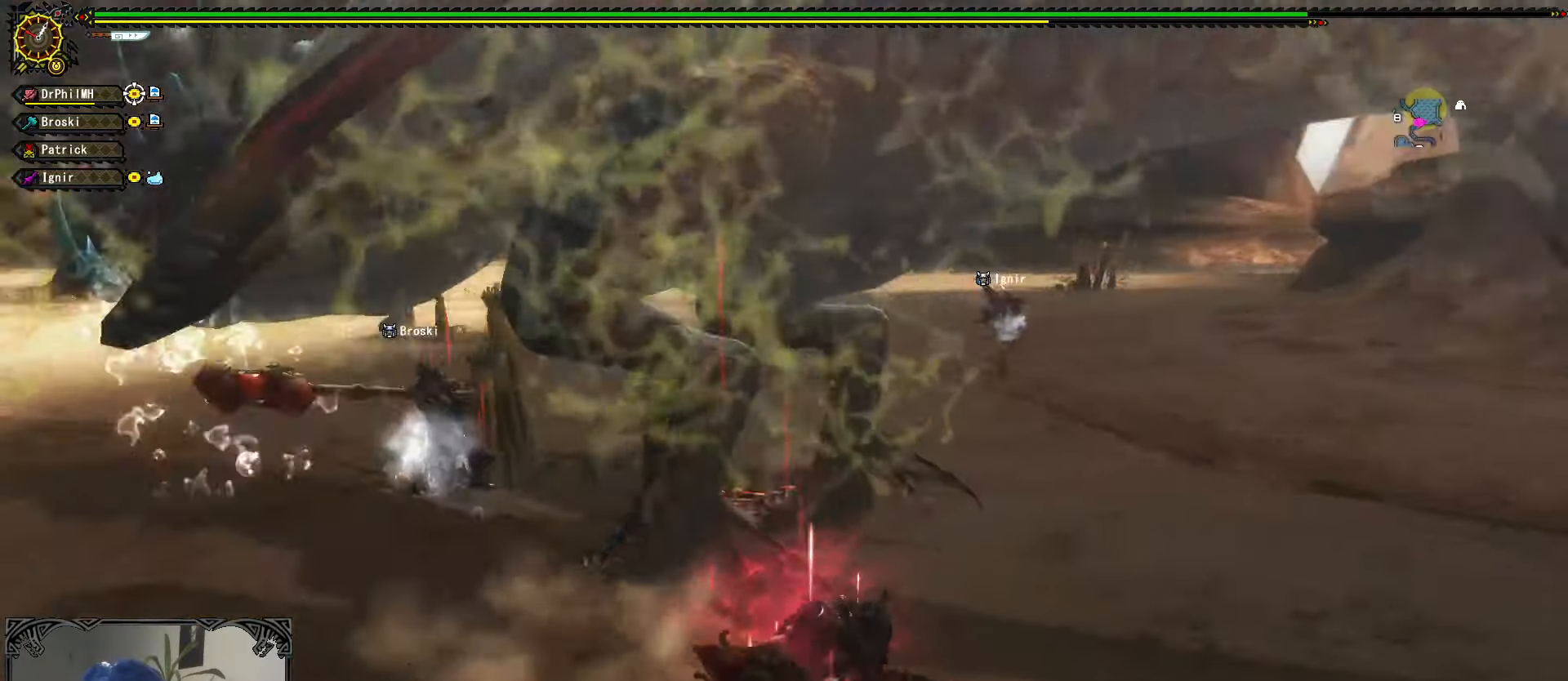
{"buttons": [], "left_stick": "down-right", "right_stick": "center", "events": [[100, "right_stick", "left"], [233, "right_stick", "center"]]}
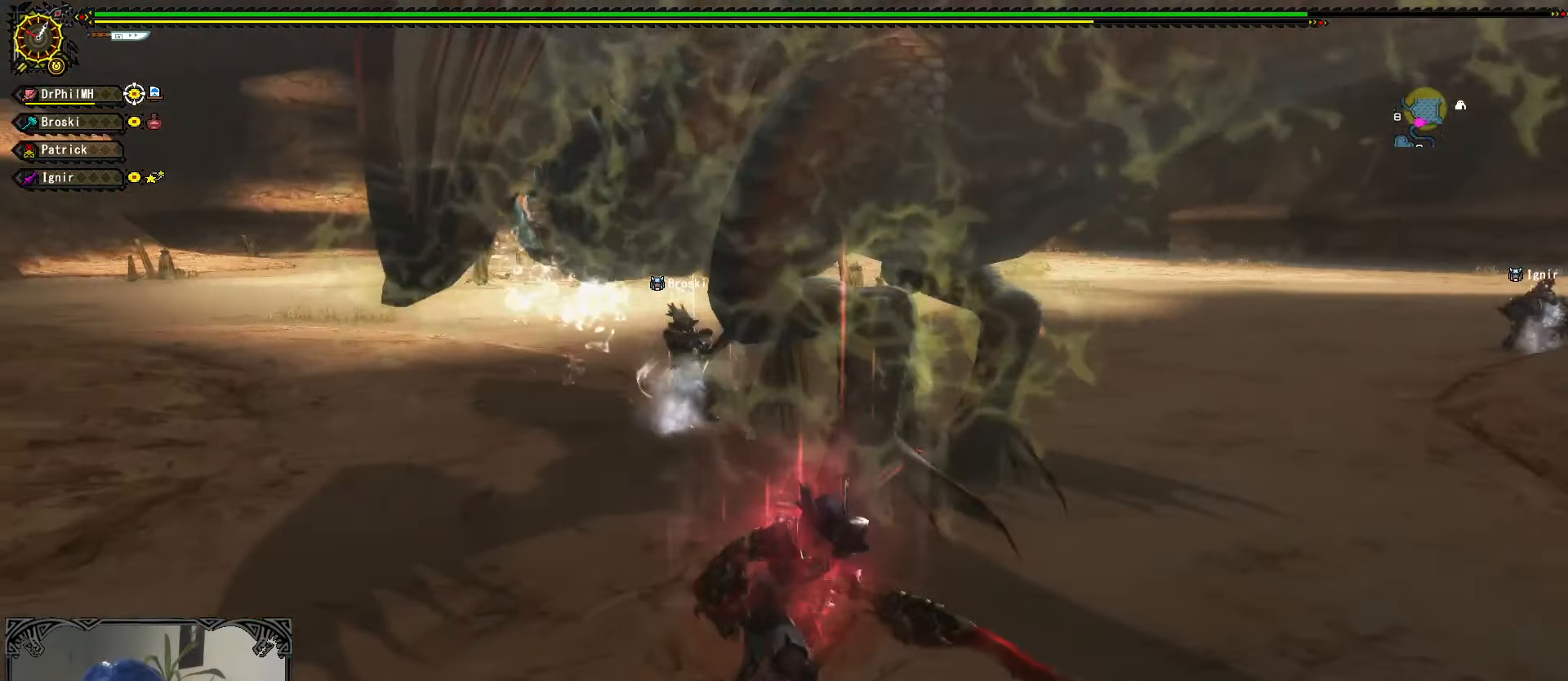
{"buttons": [], "left_stick": "right", "right_stick": "center", "events": [[483, "left_stick", "right"]]}
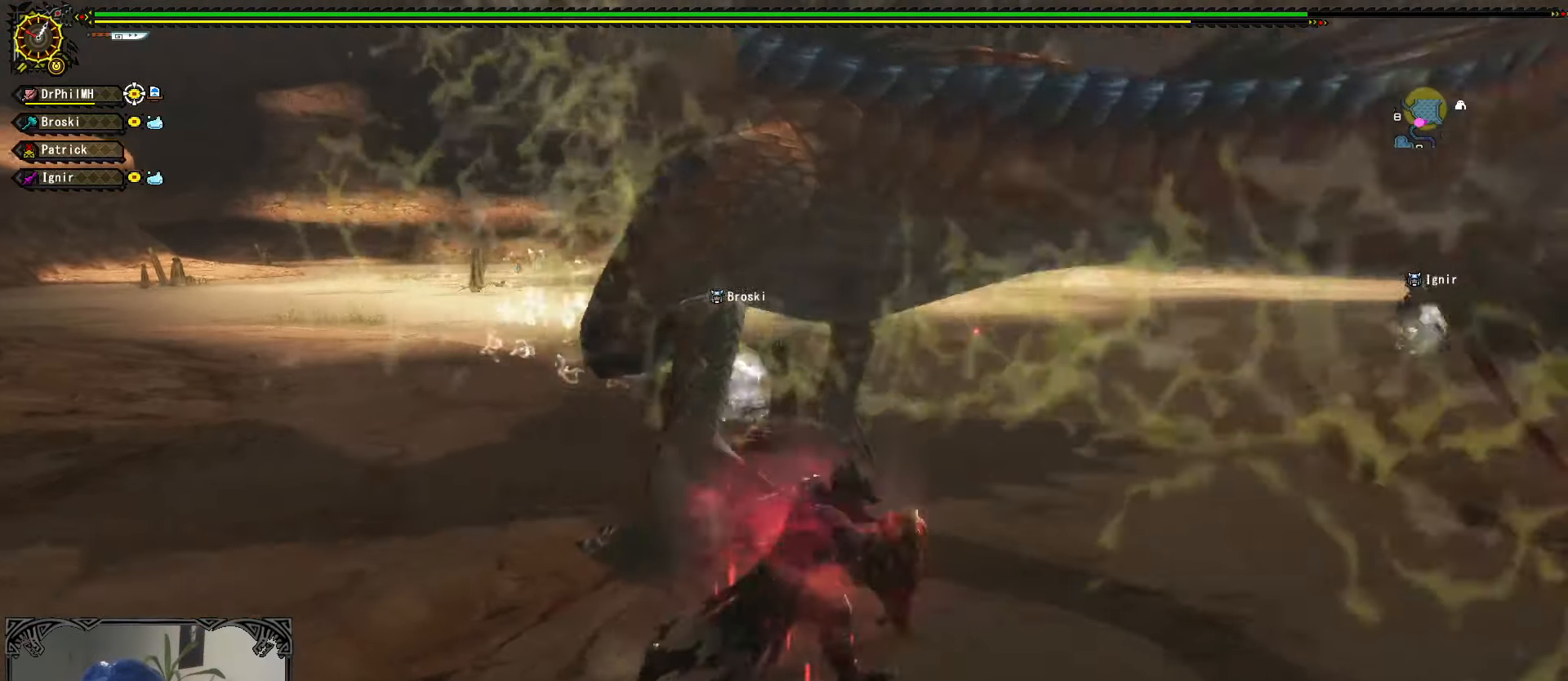
{"buttons": [], "left_stick": "up", "right_stick": "center", "events": [[16, "left_stick", "up-right"], [66, "left_stick", "up"], [166, "B", "down"], [266, "B", "up"], [316, "B", "down"], [400, "B", "up"]]}
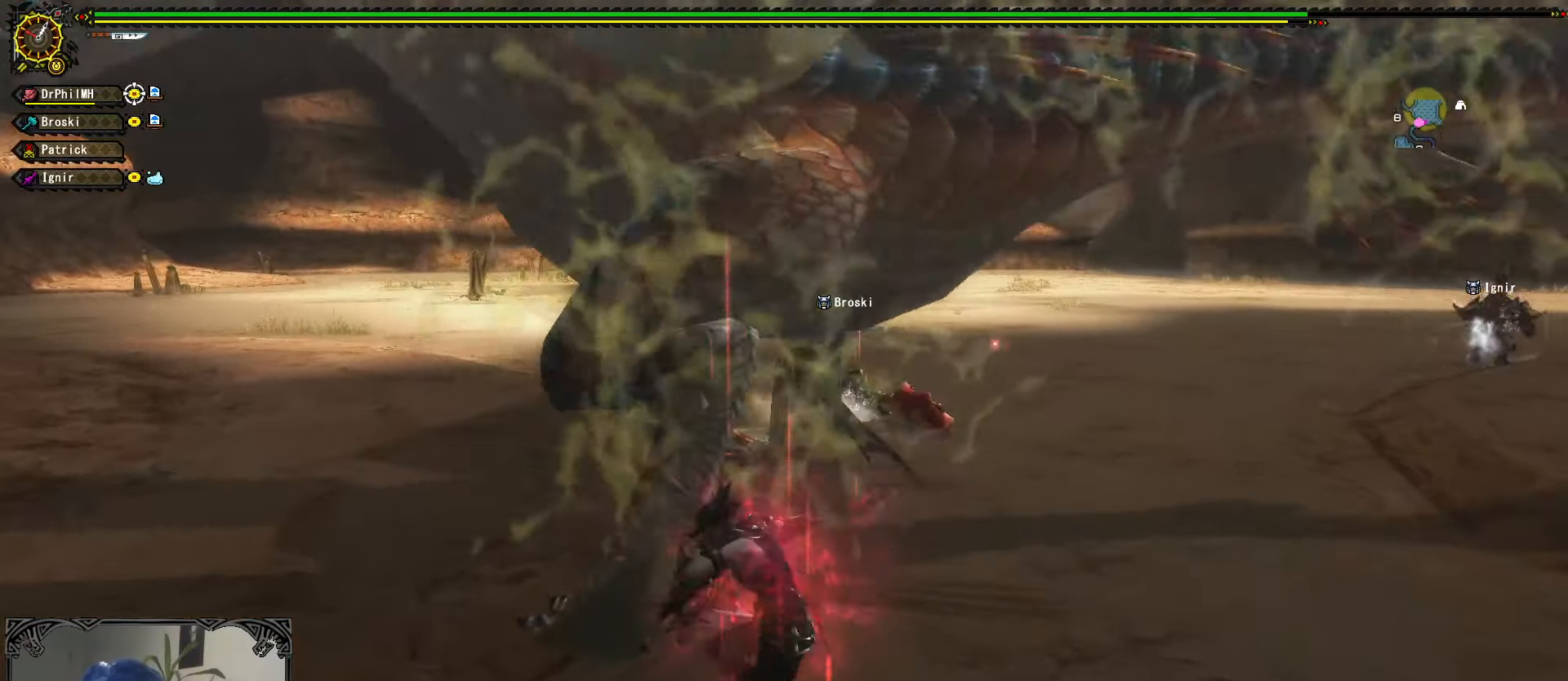
{"buttons": ["A", "R1"], "left_stick": "right", "right_stick": "center", "events": [[16, "left_stick", "center"], [283, "left_stick", "right"], [483, "R1", "down"], [500, "A", "down"]]}
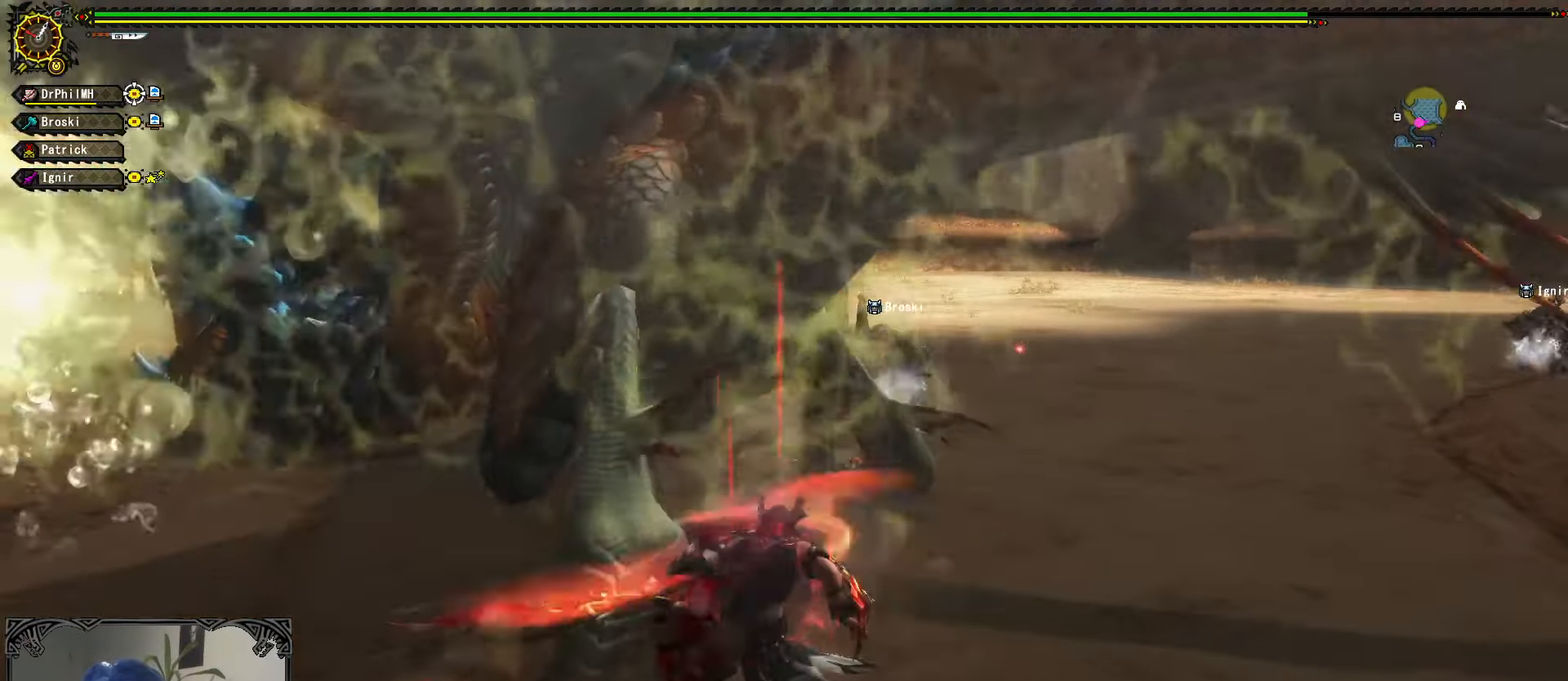
{"buttons": ["A", "R1"], "left_stick": "right", "right_stick": "center", "events": [[83, "A", "up"], [150, "A", "down"], [233, "A", "up"], [317, "A", "down"], [383, "A", "up"], [467, "A", "down"]]}
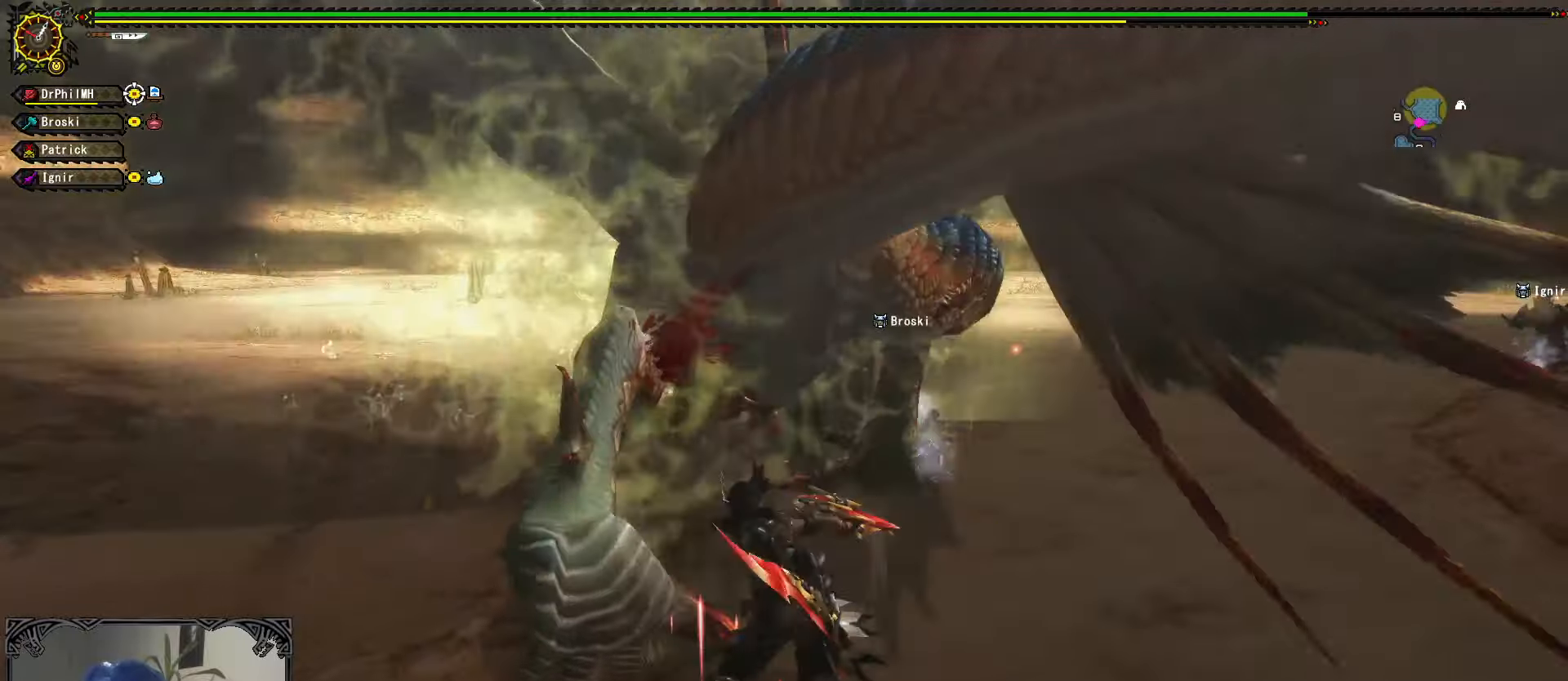
{"buttons": ["B"], "left_stick": "up", "right_stick": "center", "events": [[67, "A", "up"], [117, "R1", "up"], [267, "left_stick", "up"], [283, "B", "down"], [367, "B", "up"], [450, "B", "down"]]}
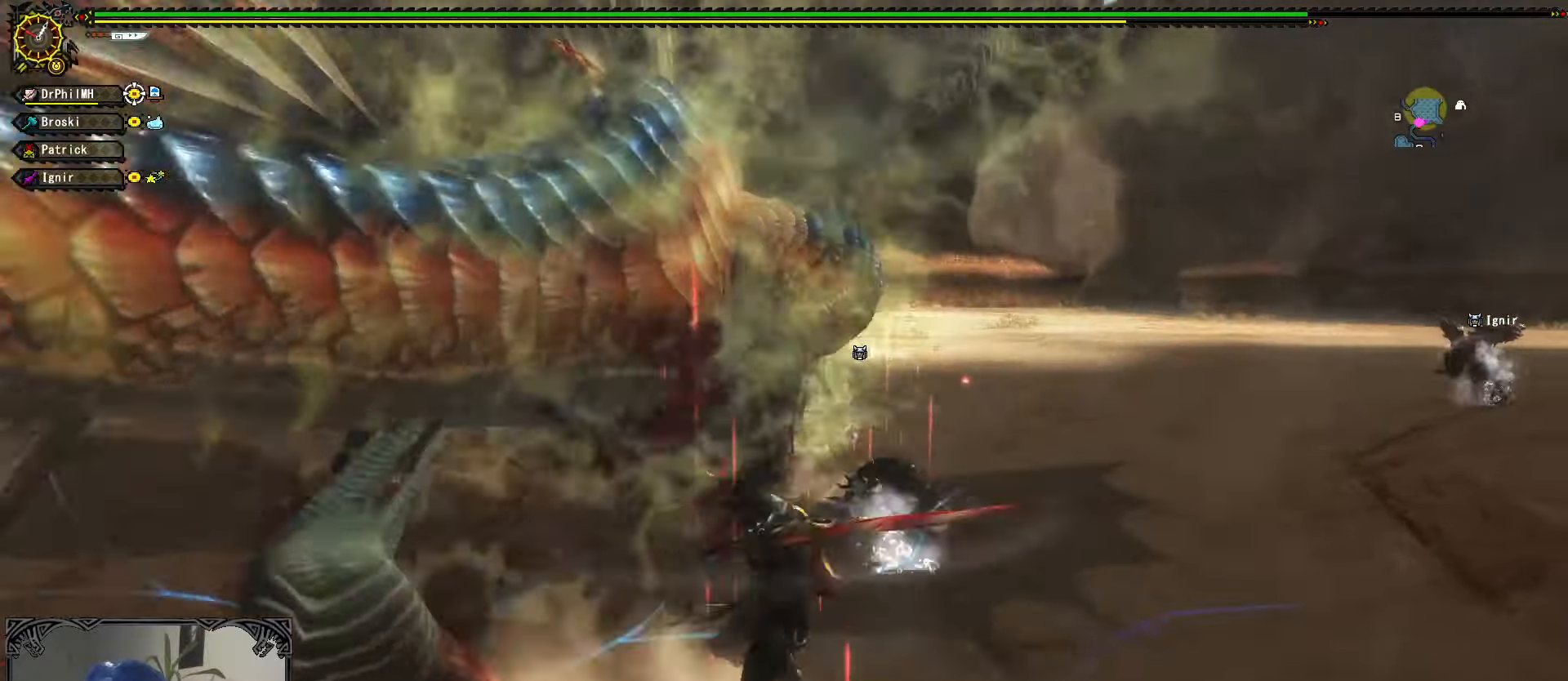
{"buttons": [], "left_stick": "center", "right_stick": "left", "events": [[17, "B", "up"], [100, "B", "down"], [167, "B", "up"], [233, "B", "down"], [317, "B", "up"], [467, "left_stick", "center"], [483, "right_stick", "left"]]}
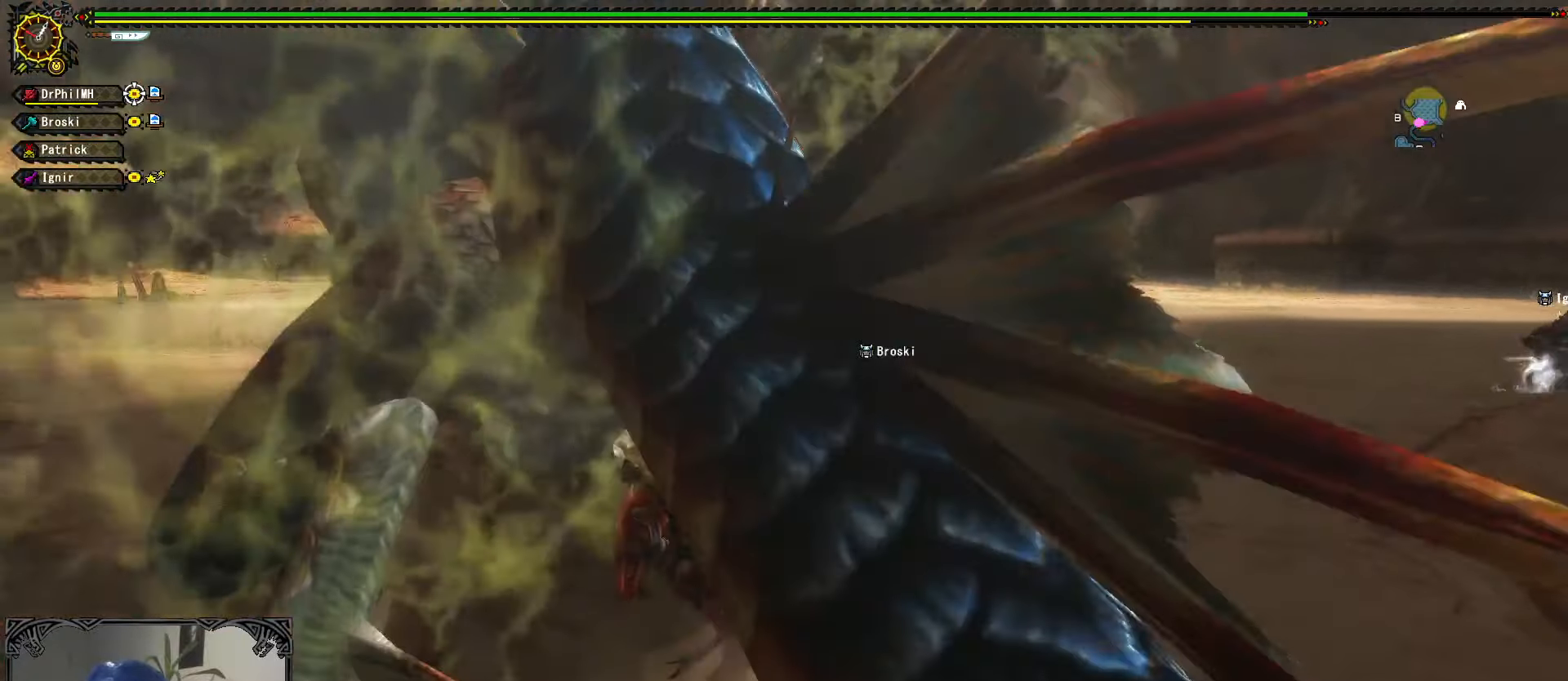
{"buttons": ["A", "R1"], "left_stick": "right", "right_stick": "center", "events": [[200, "left_stick", "right"], [200, "right_stick", "center"], [400, "R1", "down"], [433, "A", "down"]]}
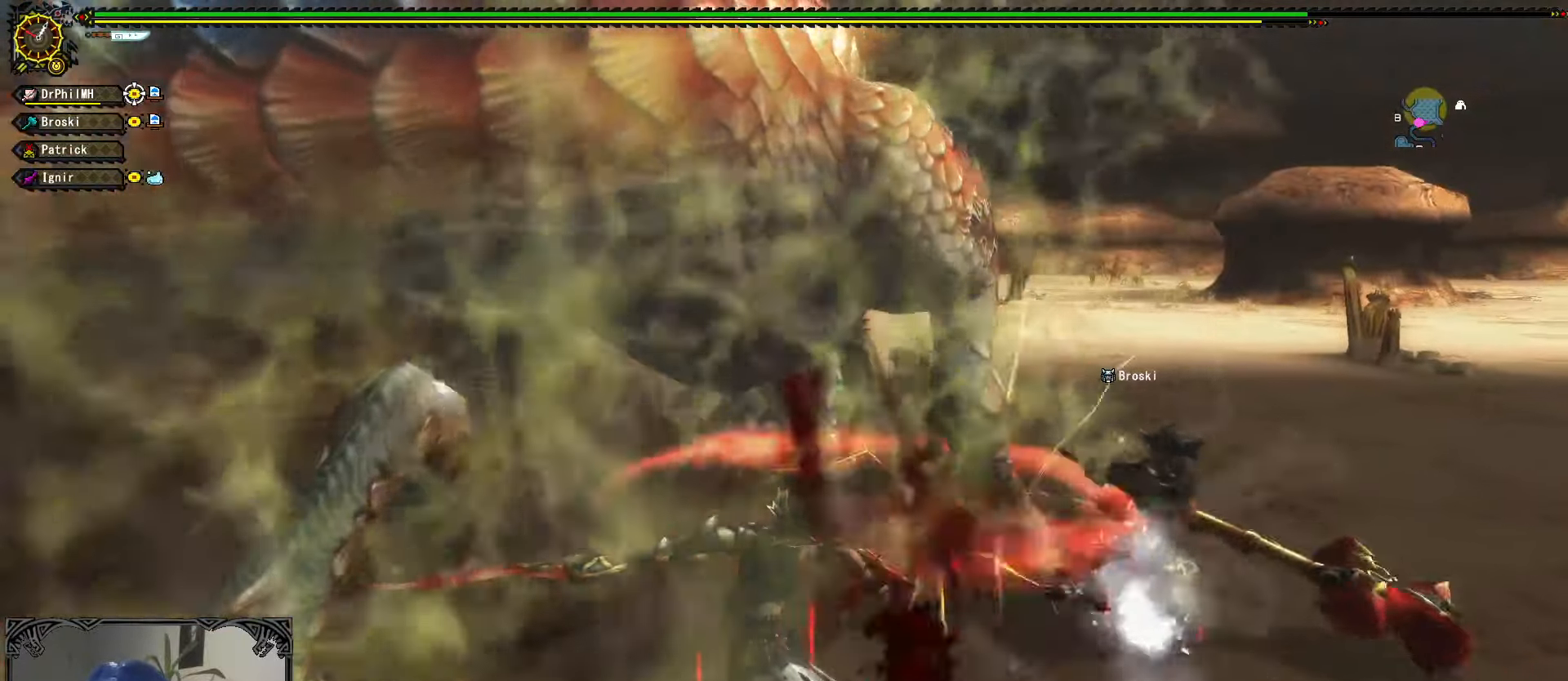
{"buttons": ["A", "R1"], "left_stick": "right", "right_stick": "center", "events": [[17, "A", "up"], [83, "A", "down"], [183, "A", "up"], [250, "A", "down"], [333, "A", "up"], [400, "A", "down"]]}
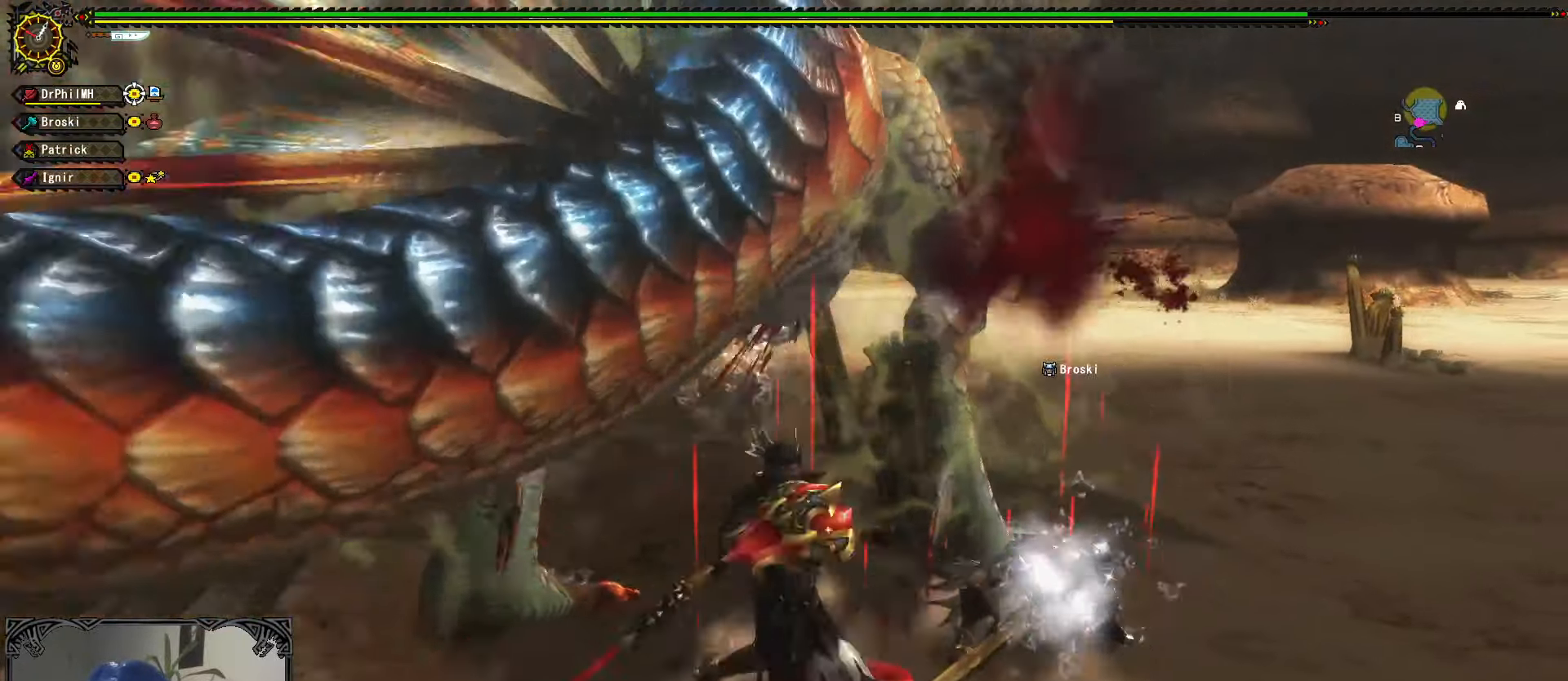
{"buttons": [], "left_stick": "up-left", "right_stick": "center", "events": [[17, "A", "up"], [67, "A", "down"], [167, "A", "up"], [183, "R1", "up"], [217, "left_stick", "up"], [300, "left_stick", "up-left"], [367, "B", "down"], [433, "B", "up"]]}
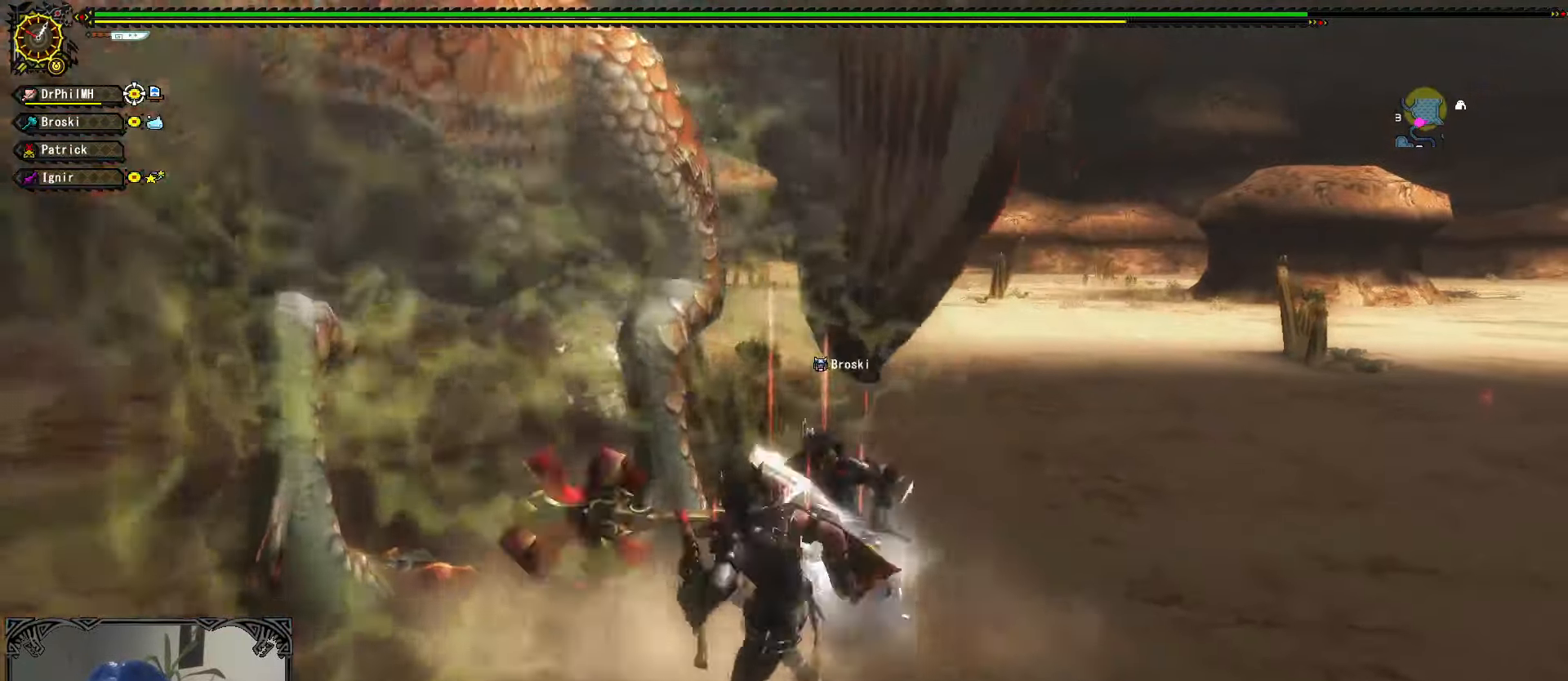
{"buttons": [], "left_stick": "center", "right_stick": "center", "events": [[17, "B", "down"], [83, "B", "up"], [250, "left_stick", "center"]]}
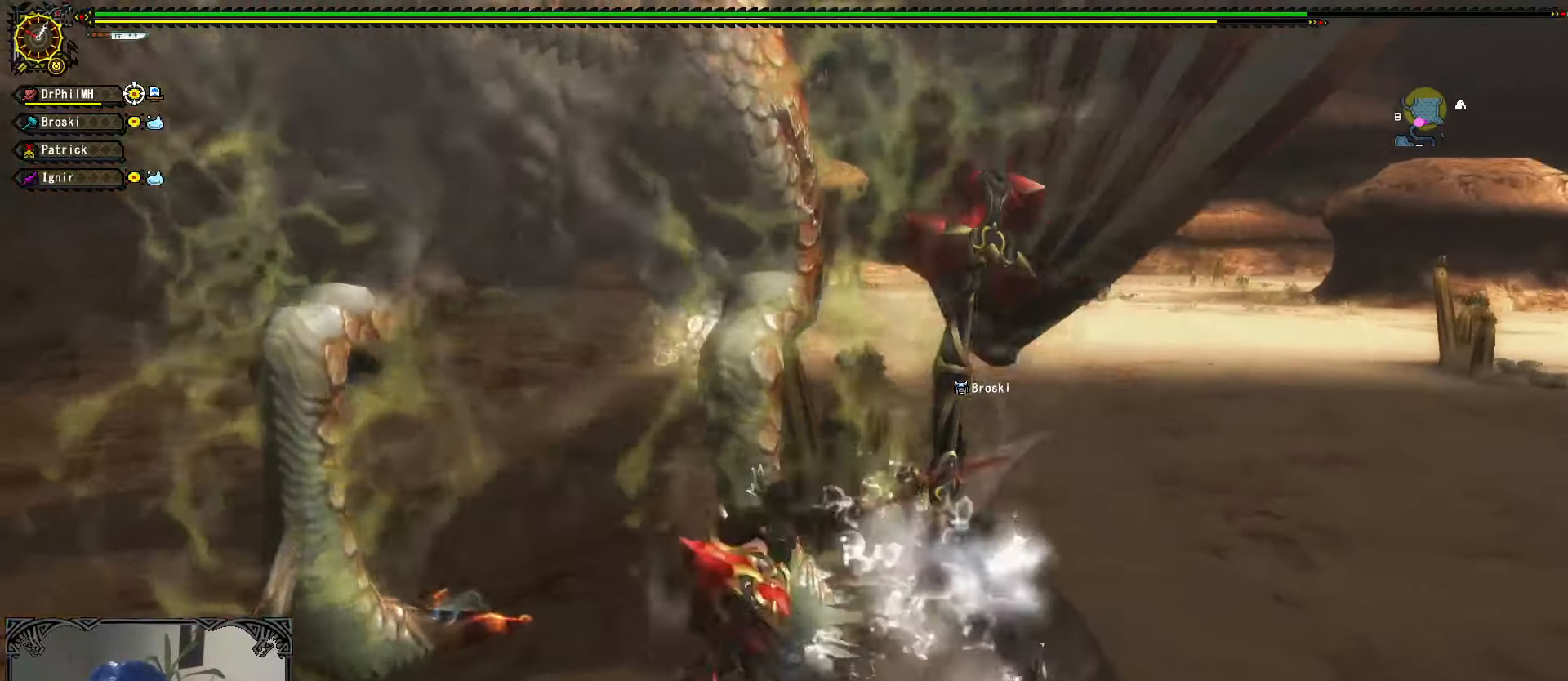
{"buttons": ["R1", "R2"], "left_stick": "down", "right_stick": "center", "events": [[17, "left_stick", "down"], [167, "R1", "down"], [183, "A", "down"], [283, "A", "up"], [283, "R2", "down"], [350, "A", "down"], [350, "R2", "up"], [450, "A", "up"], [483, "R2", "down"]]}
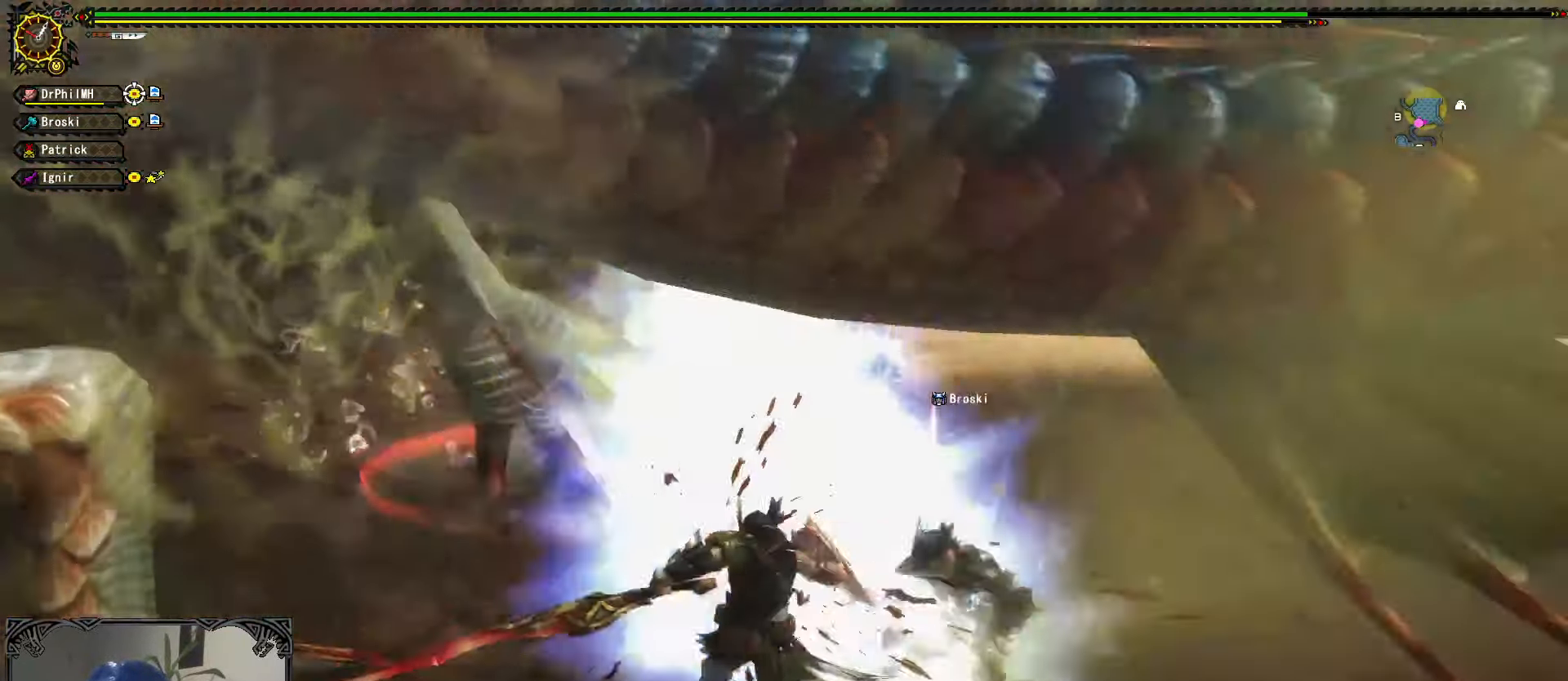
{"buttons": [], "left_stick": "center", "right_stick": "center", "events": [[83, "A", "down"], [83, "R2", "up"], [200, "A", "up"], [200, "R2", "down"], [267, "A", "down"], [267, "R2", "up"], [383, "A", "up"], [433, "R1", "up"], [450, "left_stick", "center"]]}
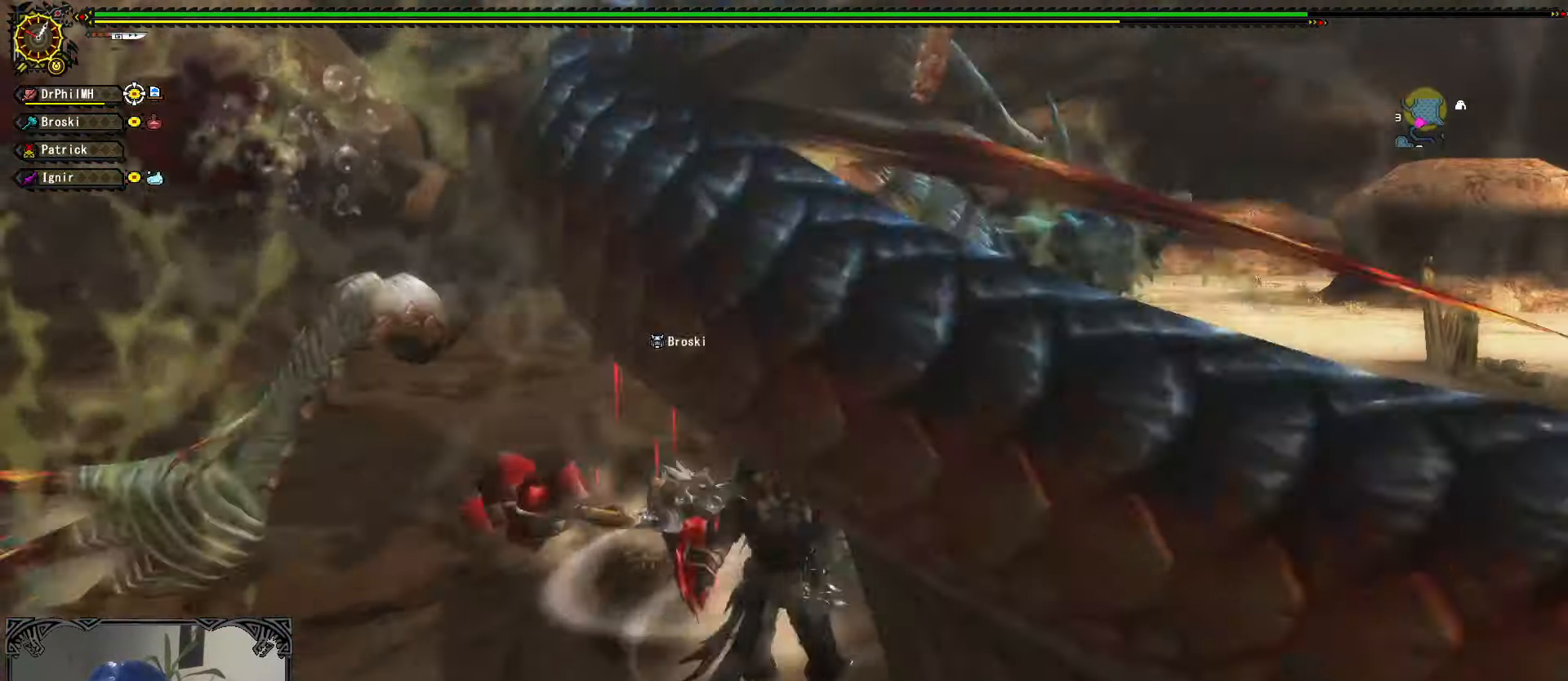
{"buttons": [], "left_stick": "up-left", "right_stick": "center", "events": [[100, "left_stick", "left"], [467, "left_stick", "up-left"]]}
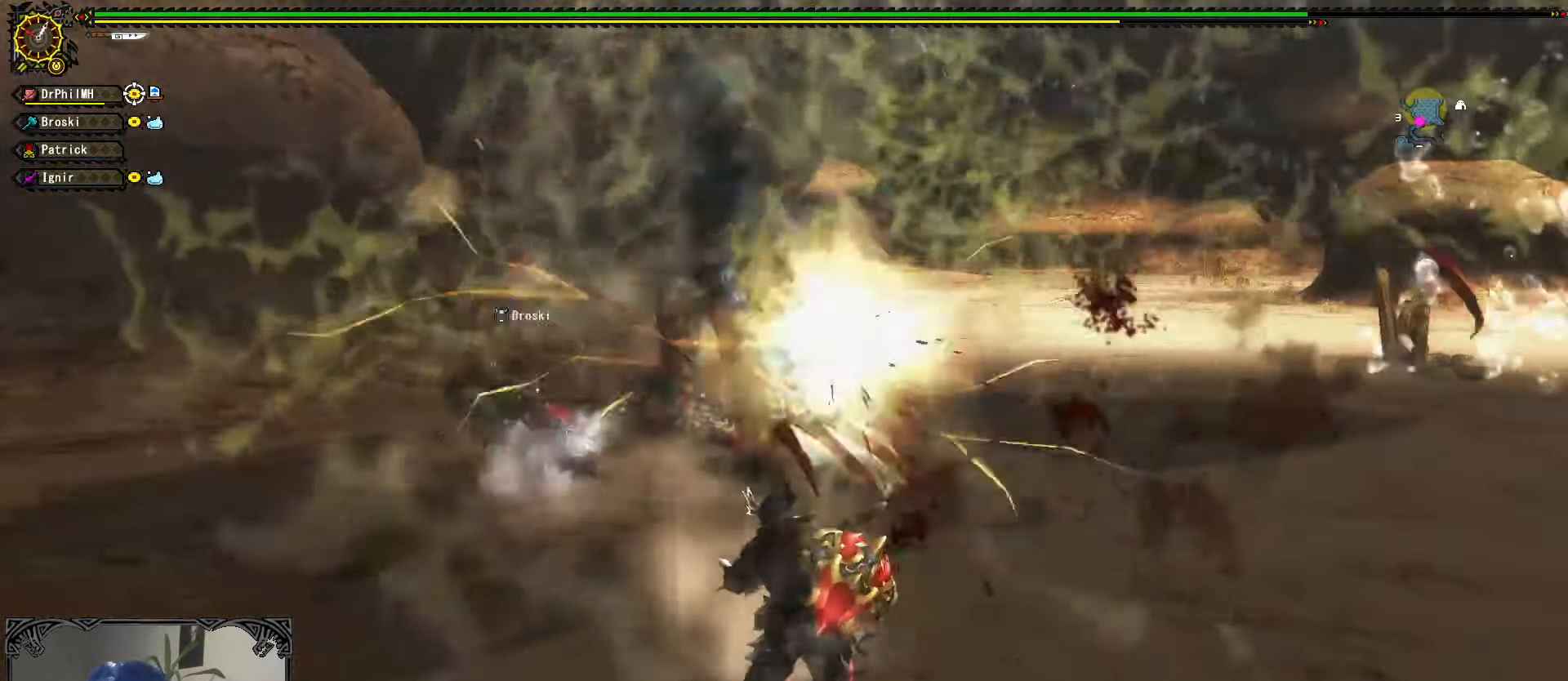
{"buttons": [], "left_stick": "up-left", "right_stick": "center", "events": []}
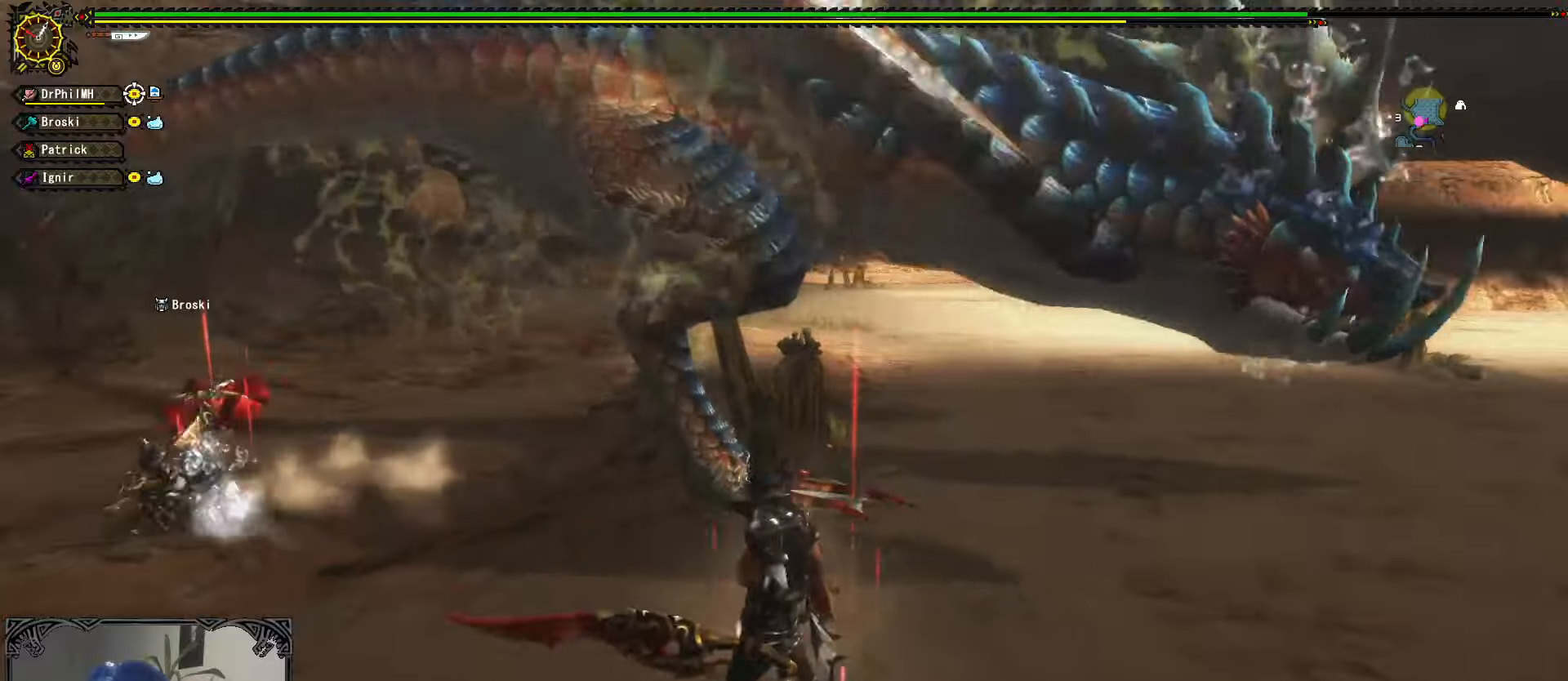
{"buttons": [], "left_stick": "center", "right_stick": "center", "events": [[150, "B", "down"], [167, "Y", "down"], [234, "left_stick", "up"], [284, "B", "up"], [300, "Y", "up"], [484, "left_stick", "center"]]}
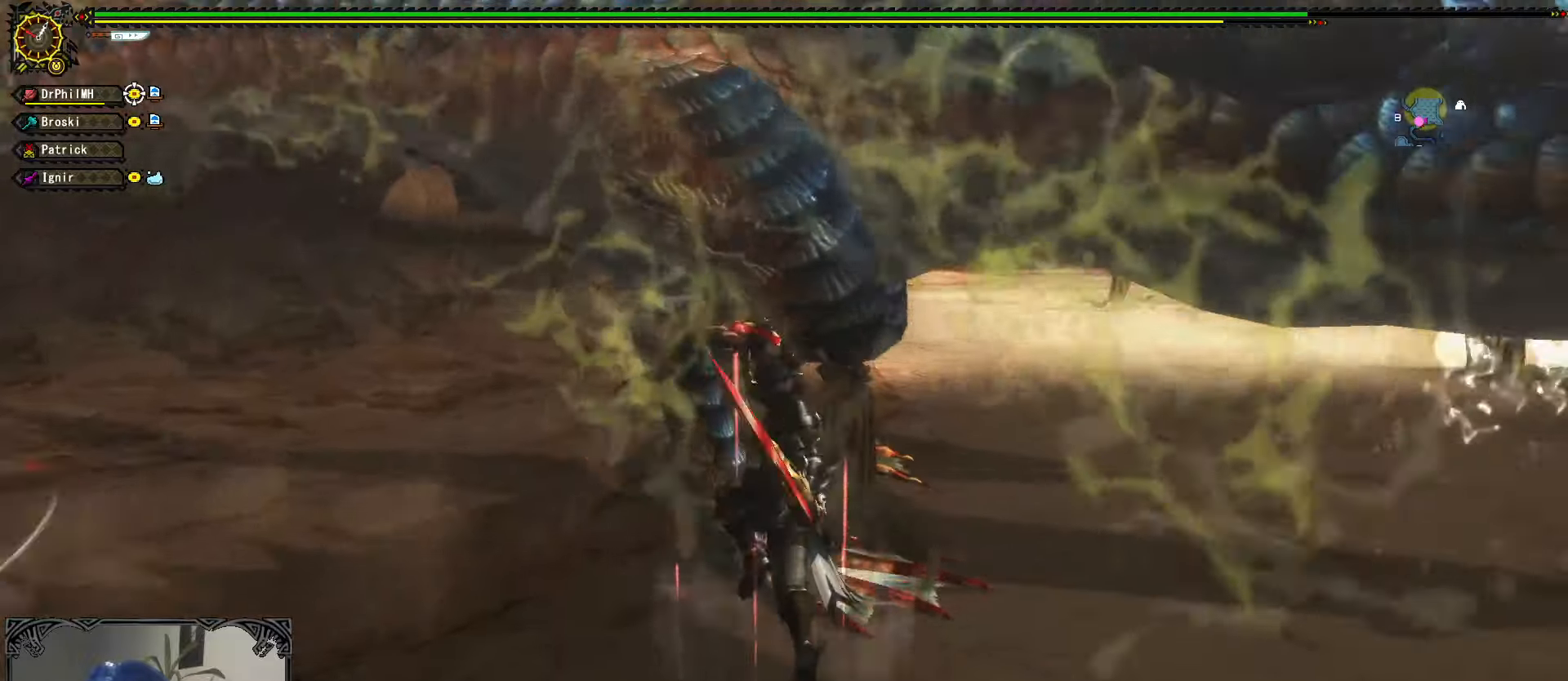
{"buttons": ["A", "R1"], "left_stick": "right", "right_stick": "center", "events": [[17, "right_stick", "up-right"], [67, "right_stick", "center"], [367, "left_stick", "right"], [467, "R1", "down"], [500, "A", "down"]]}
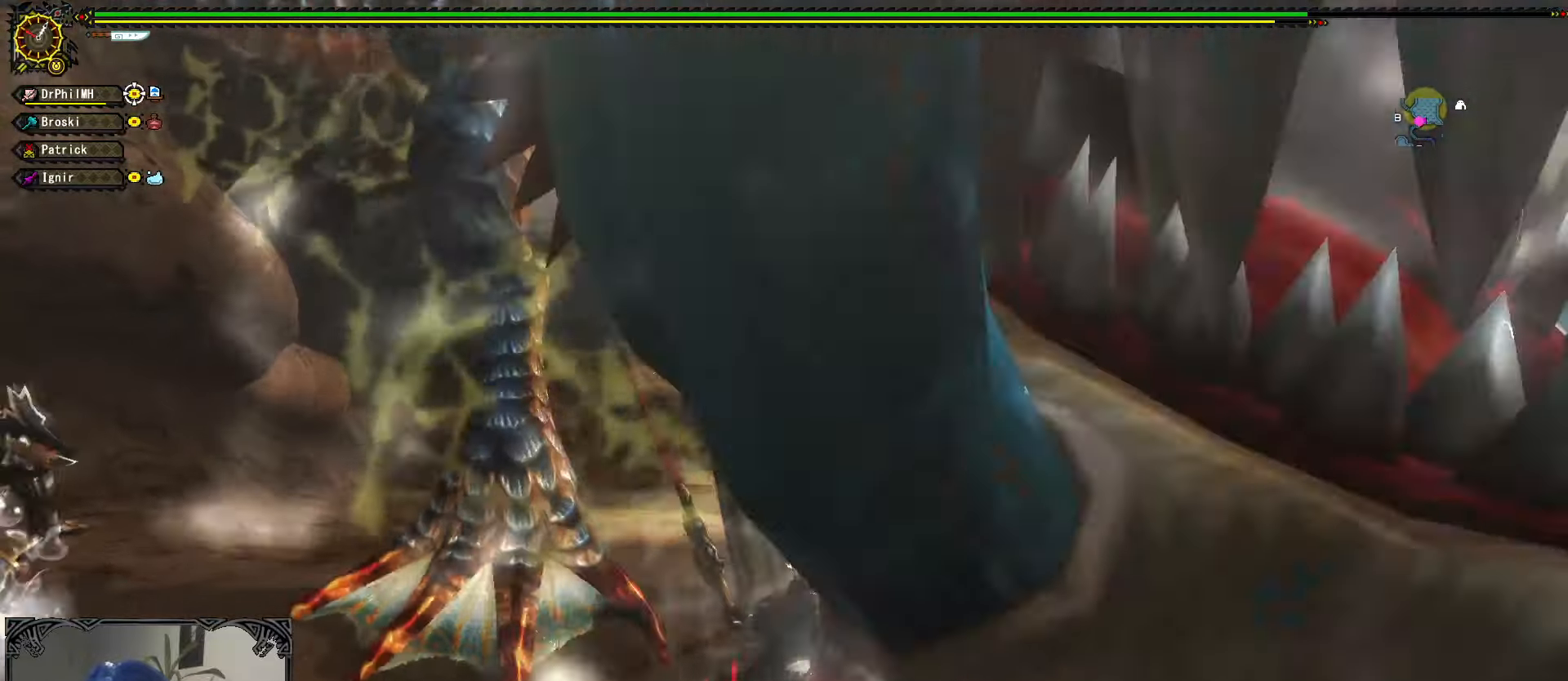
{"buttons": ["A", "R1"], "left_stick": "right", "right_stick": "center", "events": [[84, "A", "up"], [150, "A", "down"], [234, "A", "up"], [300, "A", "down"], [400, "A", "up"], [467, "A", "down"]]}
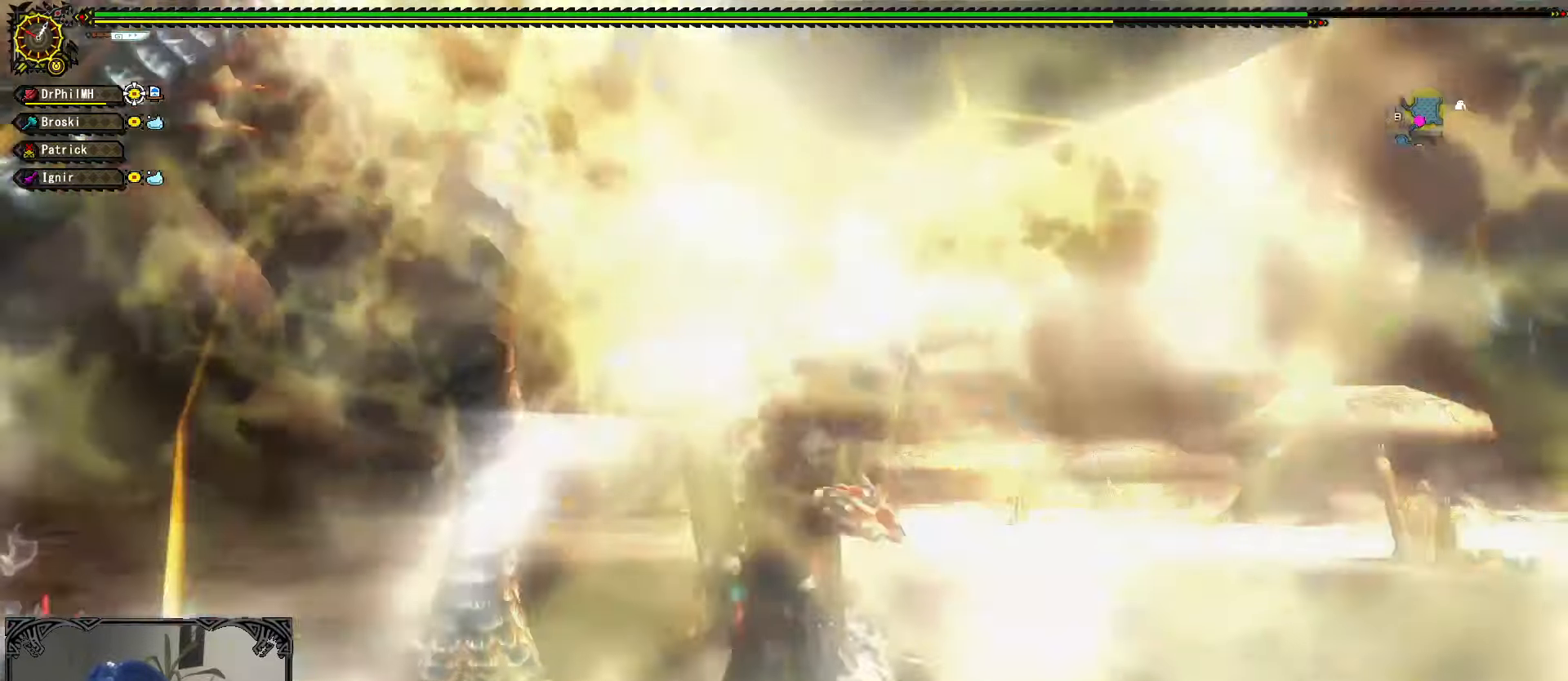
{"buttons": [], "left_stick": "right", "right_stick": "center", "events": [[17, "A", "up"], [100, "R1", "up"], [184, "right_stick", "left"], [250, "left_stick", "center"], [367, "right_stick", "center"], [500, "left_stick", "right"]]}
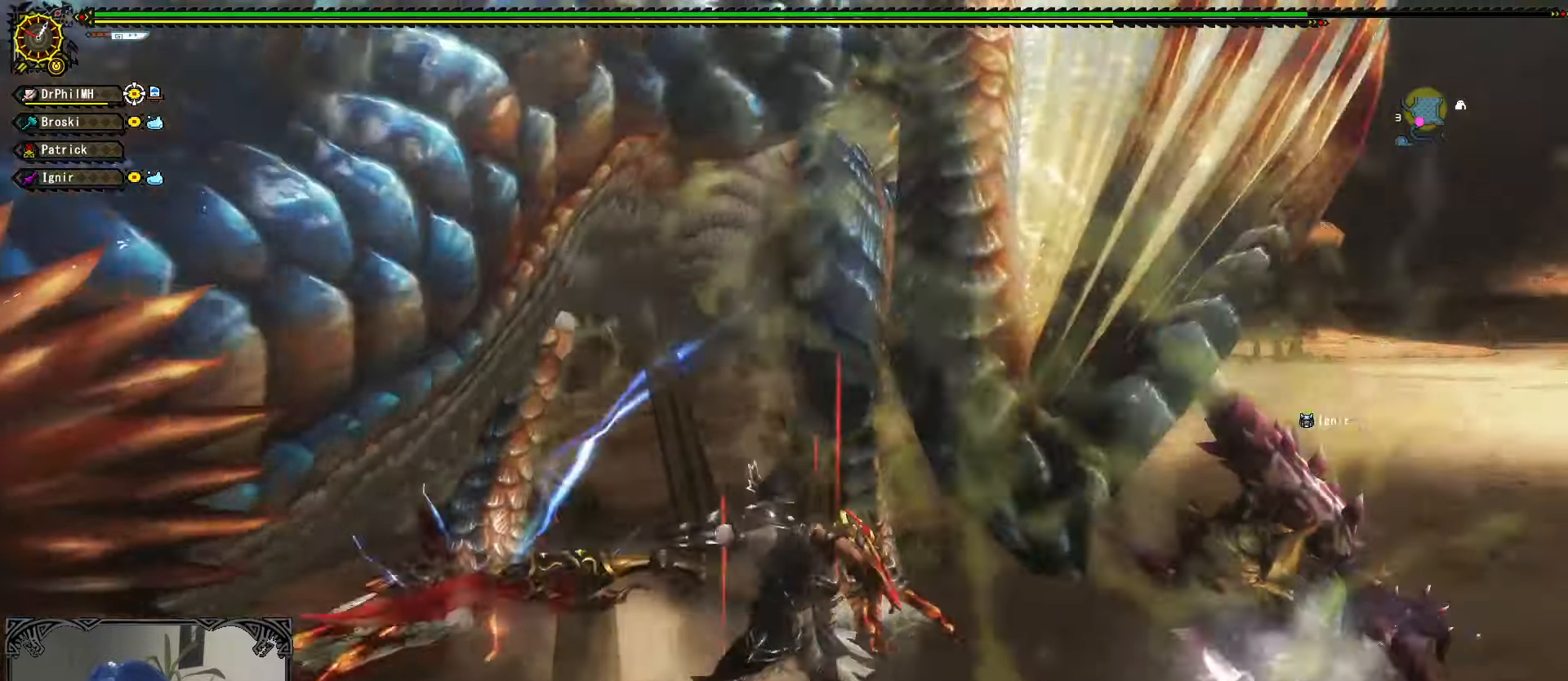
{"buttons": [], "left_stick": "up-right", "right_stick": "center", "events": [[467, "left_stick", "up-right"]]}
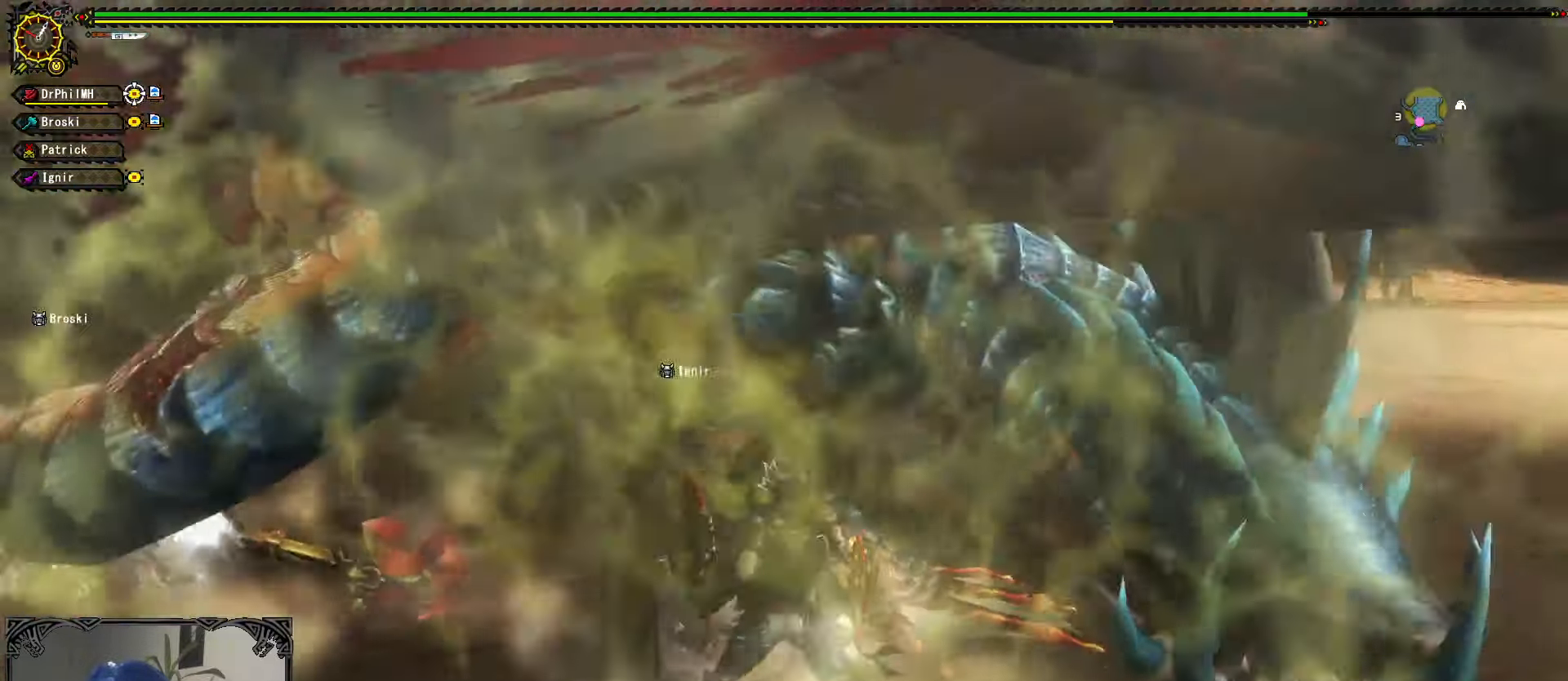
{"buttons": [], "left_stick": "up-right", "right_stick": "center", "events": [[34, "A", "down"], [100, "A", "up"], [184, "A", "down"], [250, "A", "up"], [417, "right_stick", "up-left"], [484, "right_stick", "center"]]}
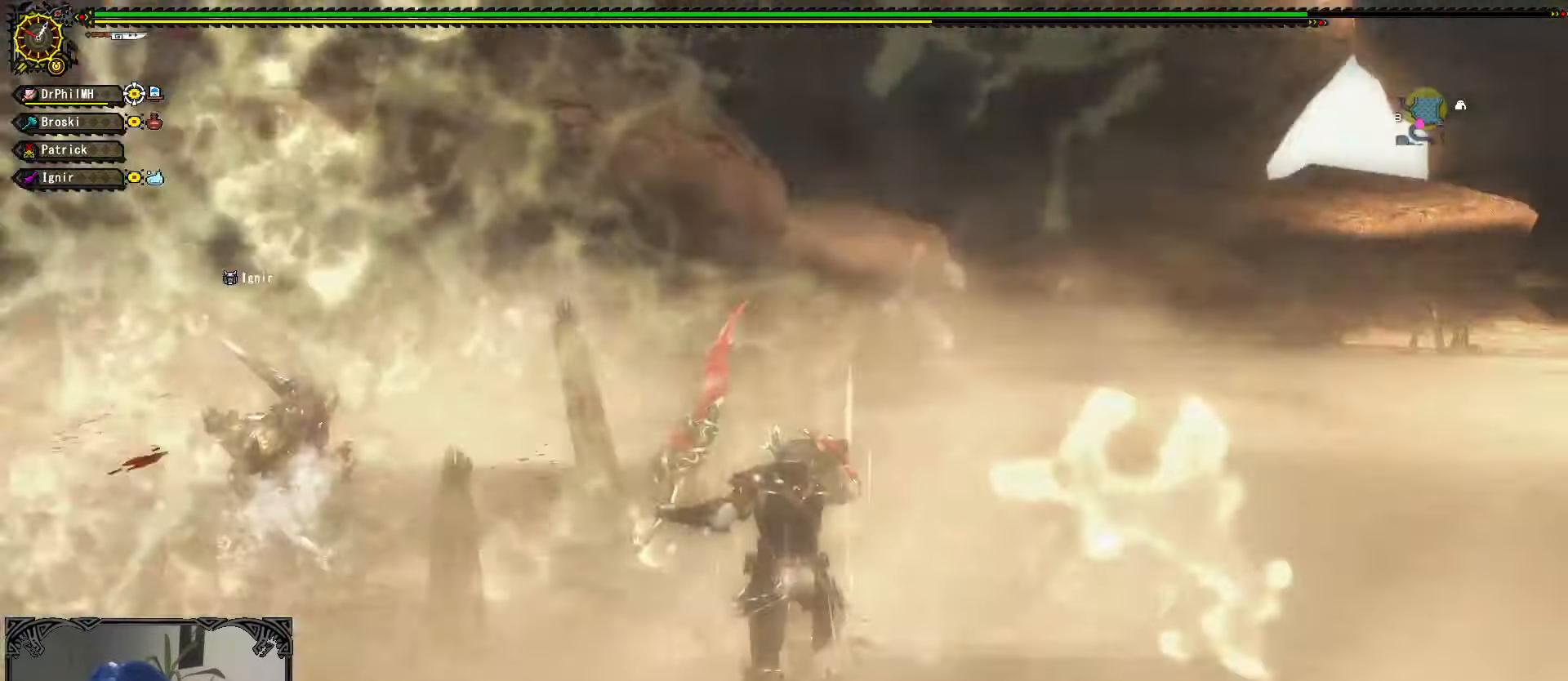
{"buttons": [], "left_stick": "right", "right_stick": "left", "events": [[167, "right_stick", "left"], [217, "left_stick", "center"], [350, "left_stick", "right"]]}
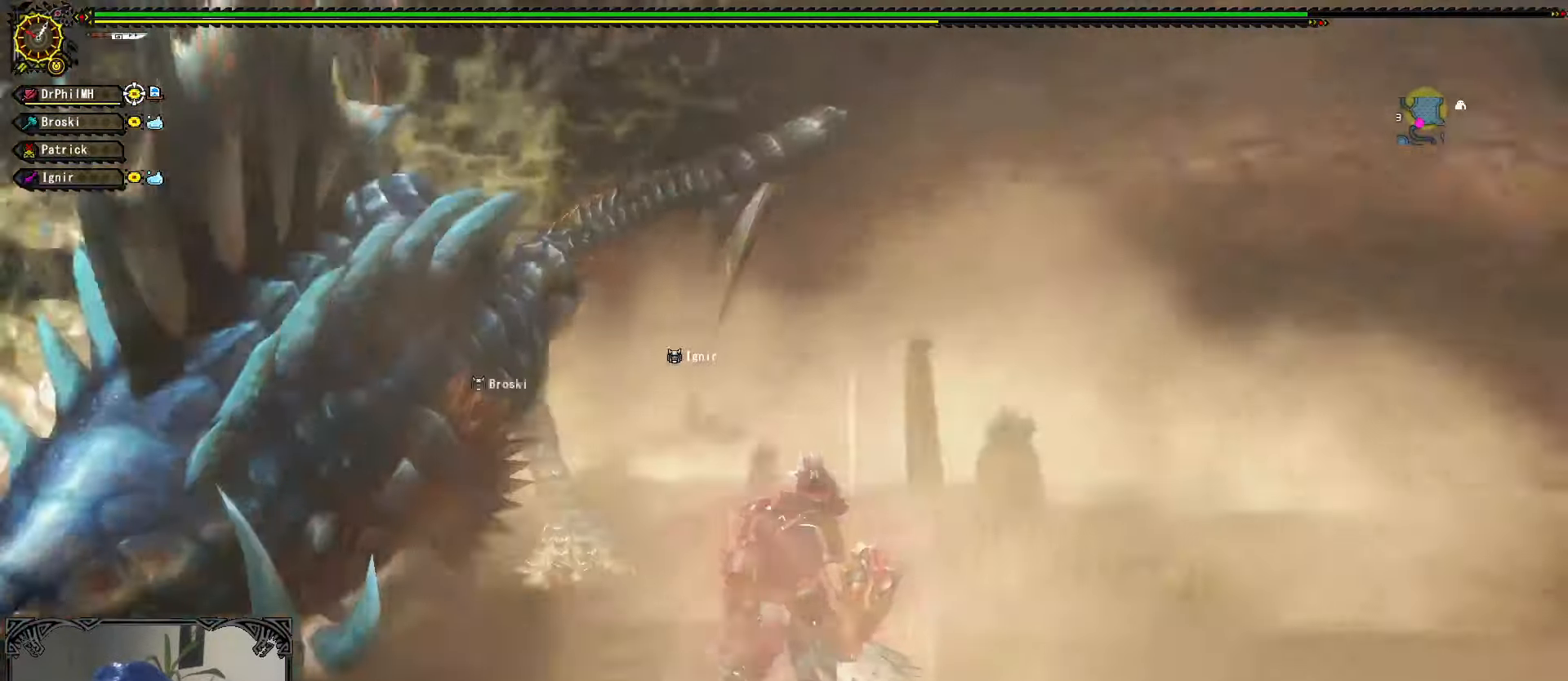
{"buttons": ["B", "Y"], "left_stick": "up", "right_stick": "center", "events": [[17, "right_stick", "center"], [384, "left_stick", "up"], [500, "B", "down"], [500, "Y", "down"]]}